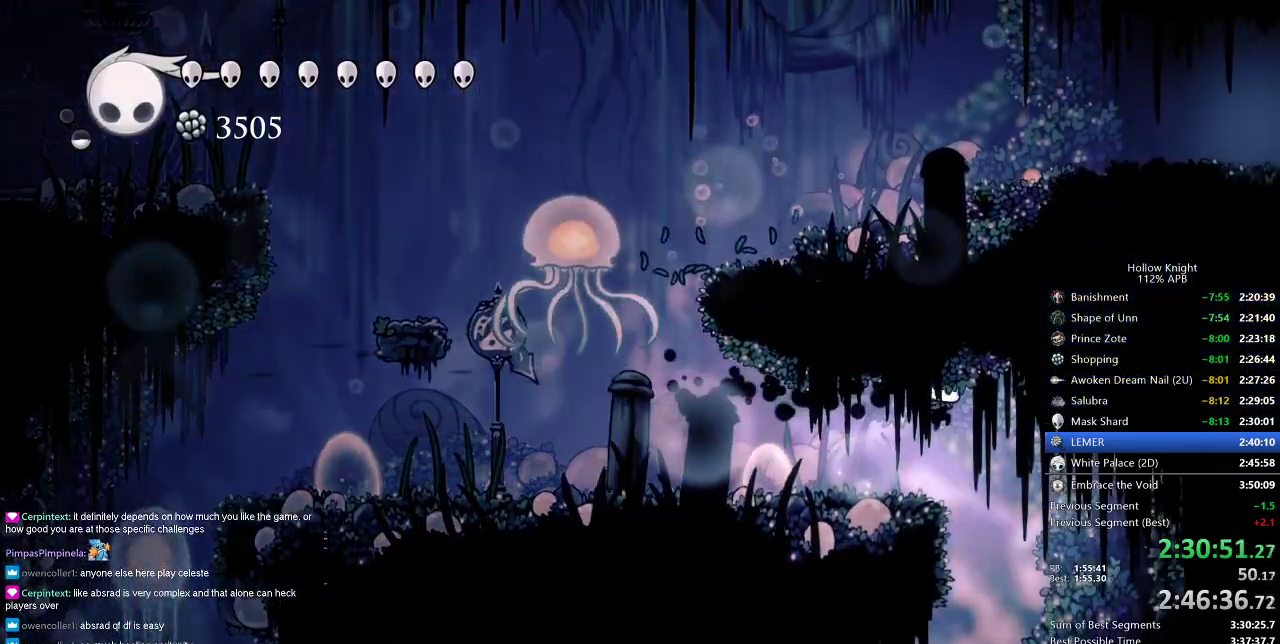
Gameplay with keyboard; each line is a JSON object with the keys held at the frame after it. "events" lists presses ("down") and releases ("up") of "cdash", "dash", "dnail", "down", "heal", "inv", "jump", "left", "nail", "right", "spell" and "up" between this image and that frame as [ms after this image, input, new state], when the widget could be followed in between. No other keys are recorded. Mouse input is not recorded. Key names are as the overlay labels them; some are game actions (e.g. jump) rather than physical keys.
{"keys": ["left"], "events": [[83, "right", "up"], [400, "left", "down"]]}
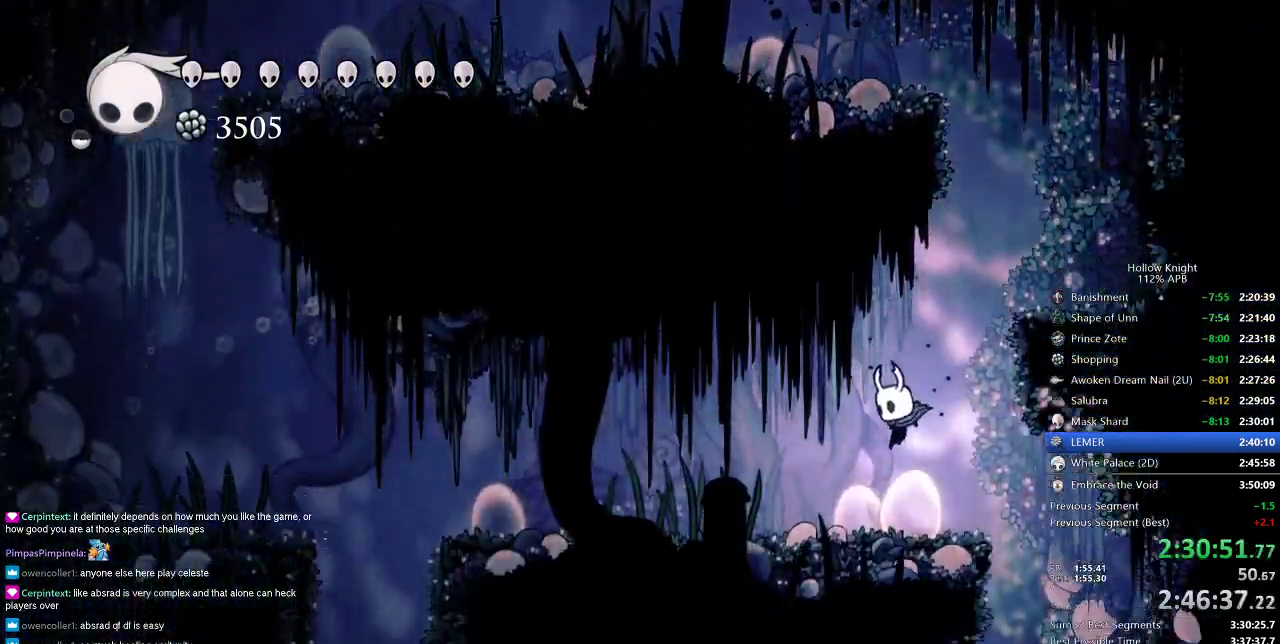
{"keys": ["left"], "events": [[17, "dash", "down"], [83, "dash", "up"]]}
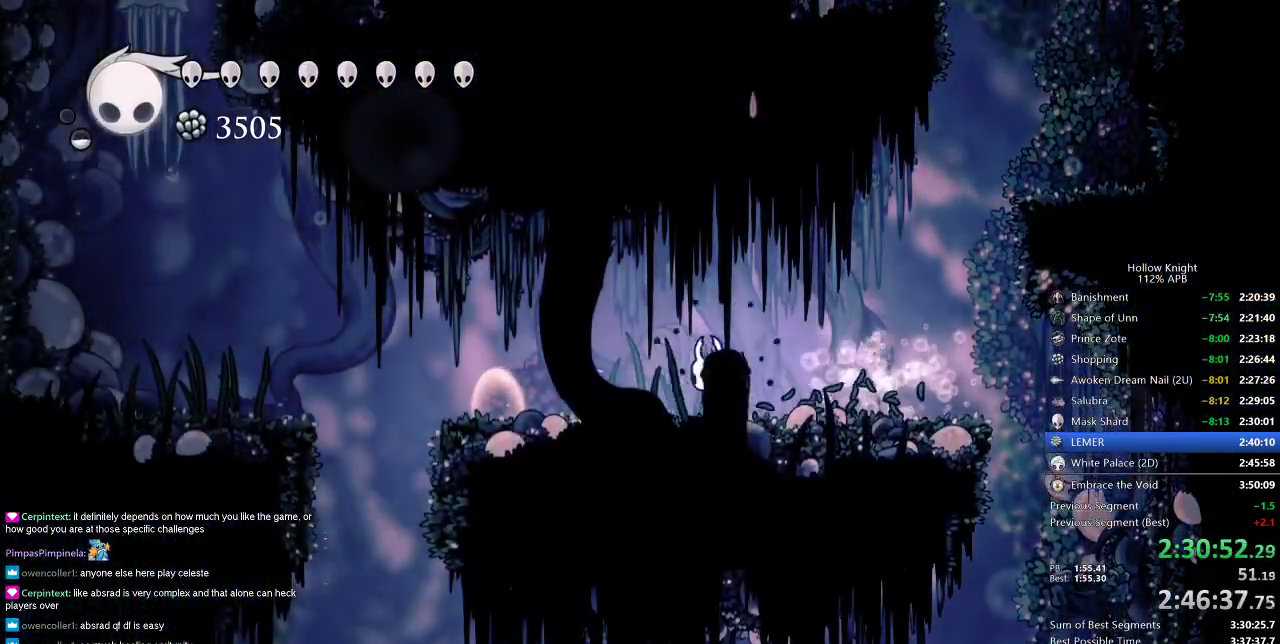
{"keys": ["left"], "events": [[50, "dash", "down"], [150, "dash", "up"]]}
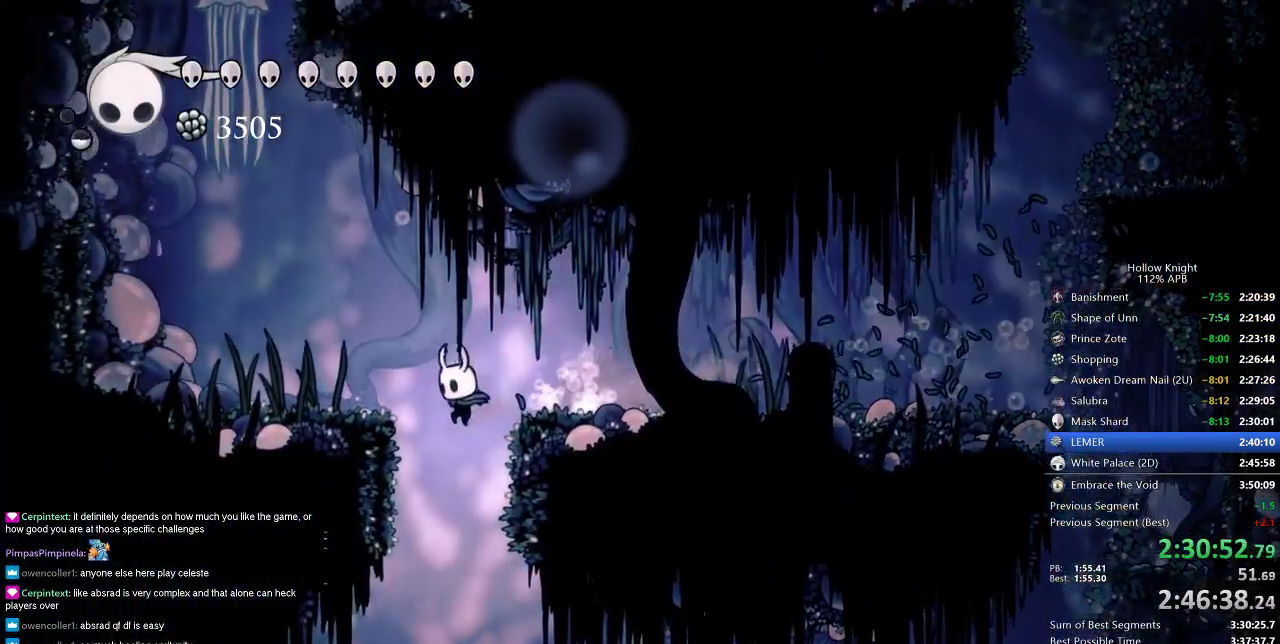
{"keys": ["left"], "events": [[83, "left", "up"], [167, "left", "down"]]}
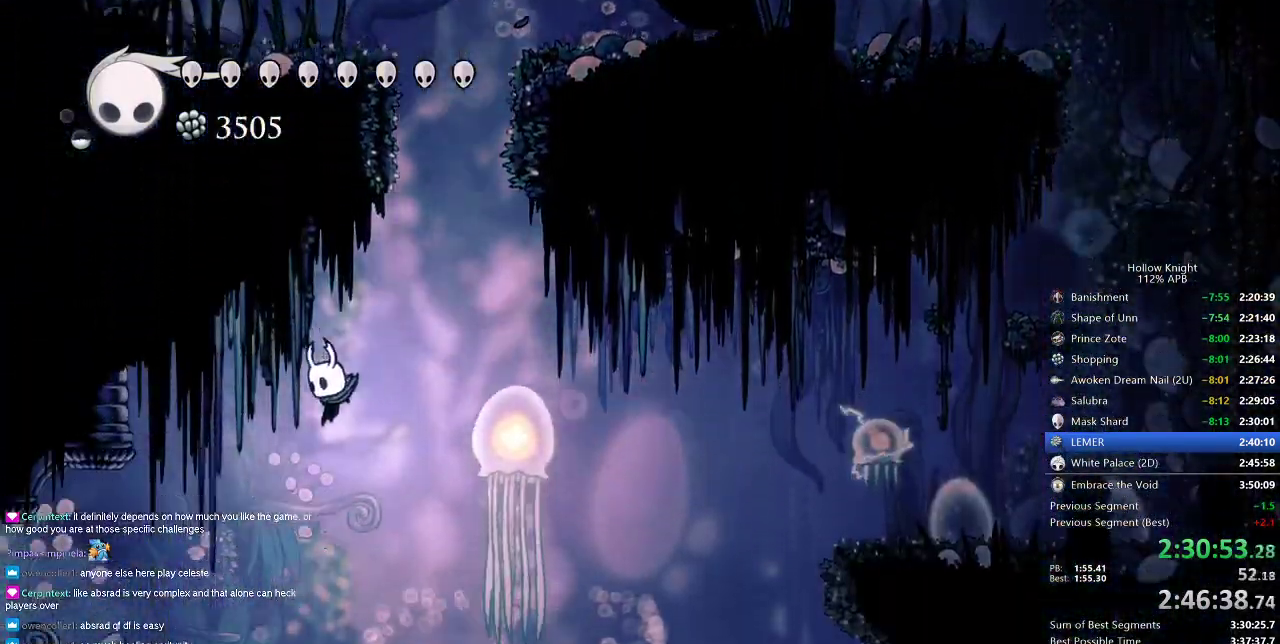
{"keys": ["left"], "events": [[233, "dash", "down"], [317, "dash", "up"]]}
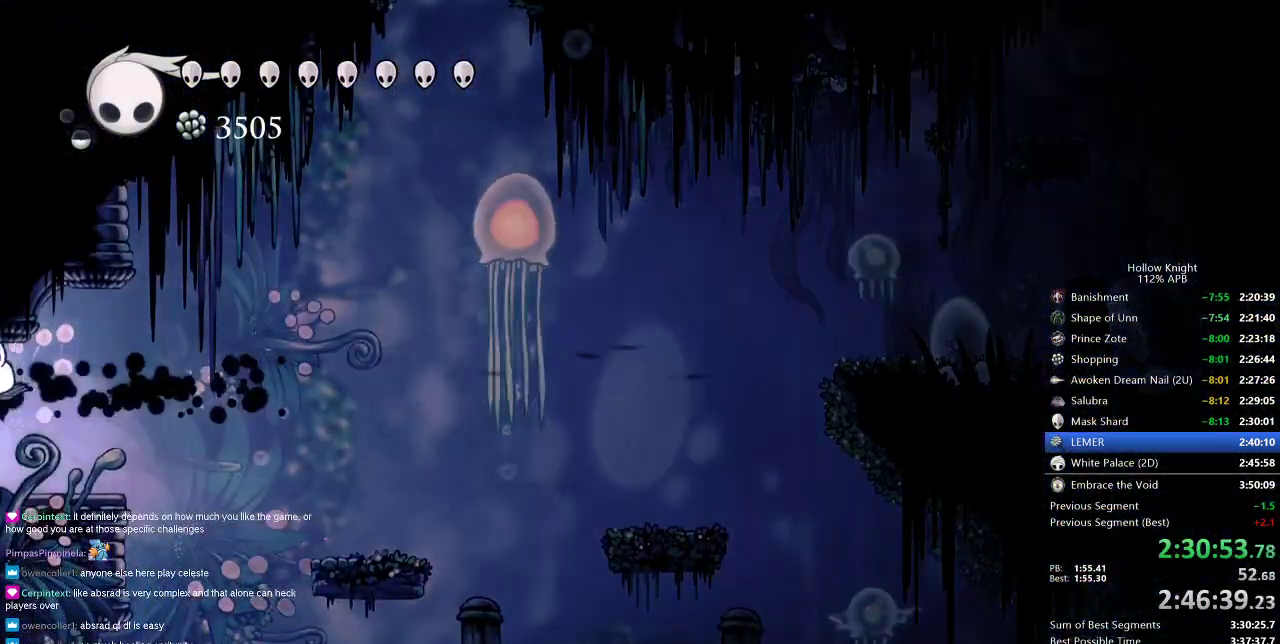
{"keys": [], "events": [[300, "left", "up"]]}
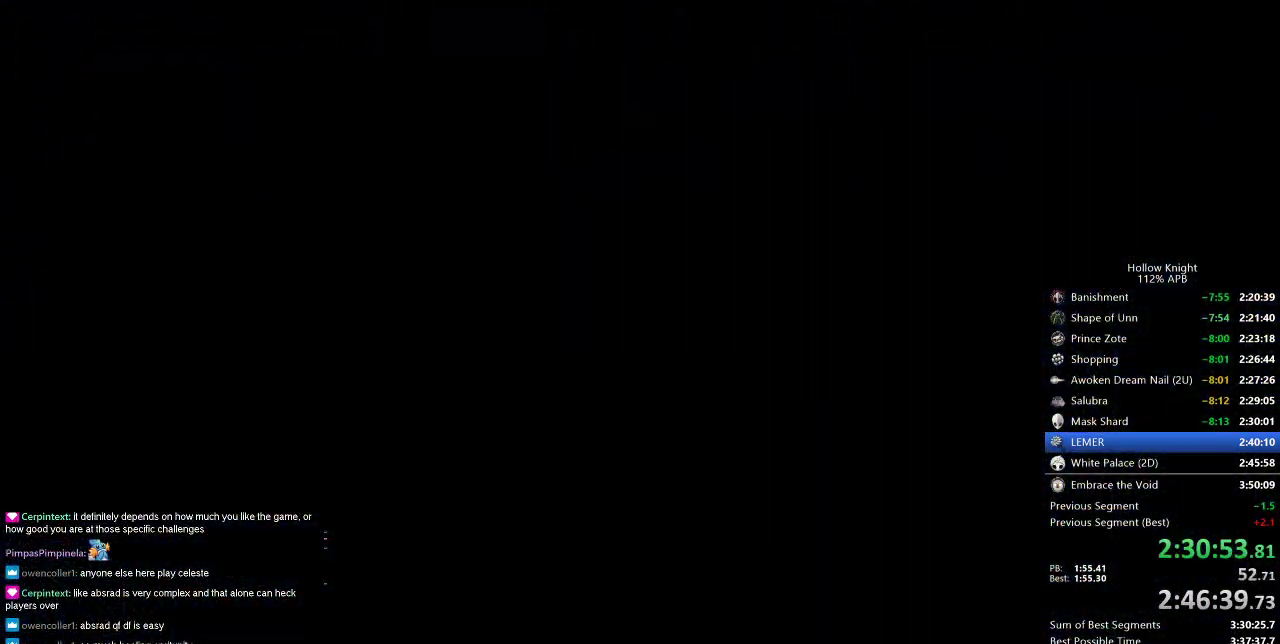
{"keys": [], "events": []}
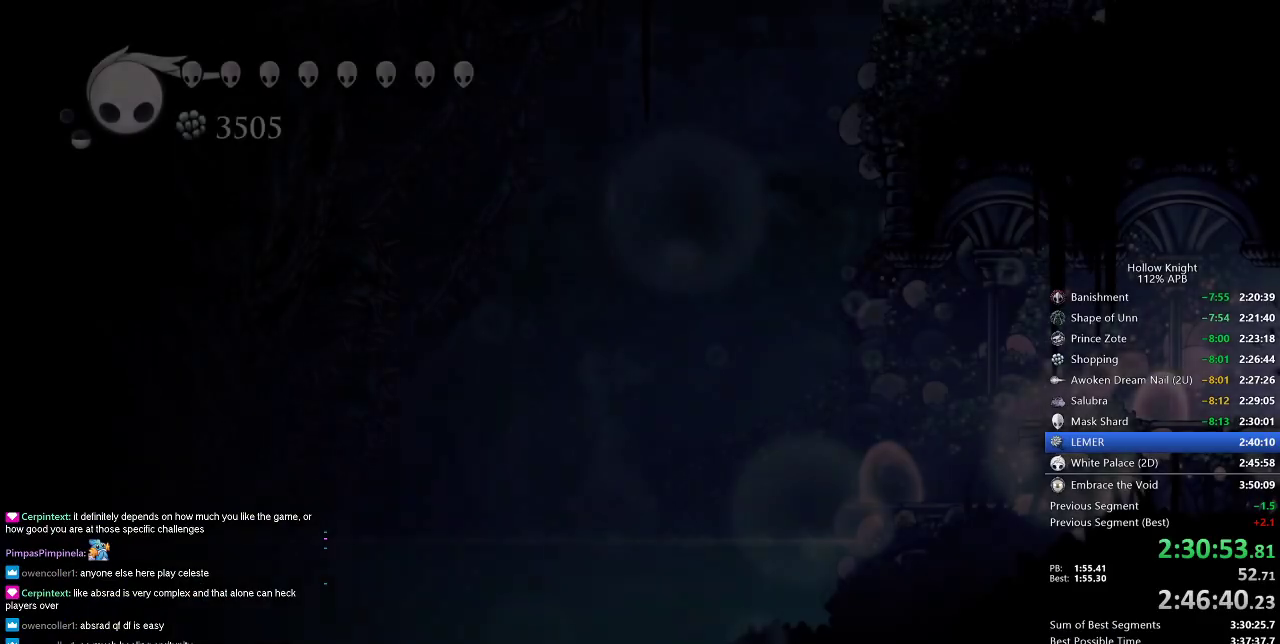
{"keys": [], "events": []}
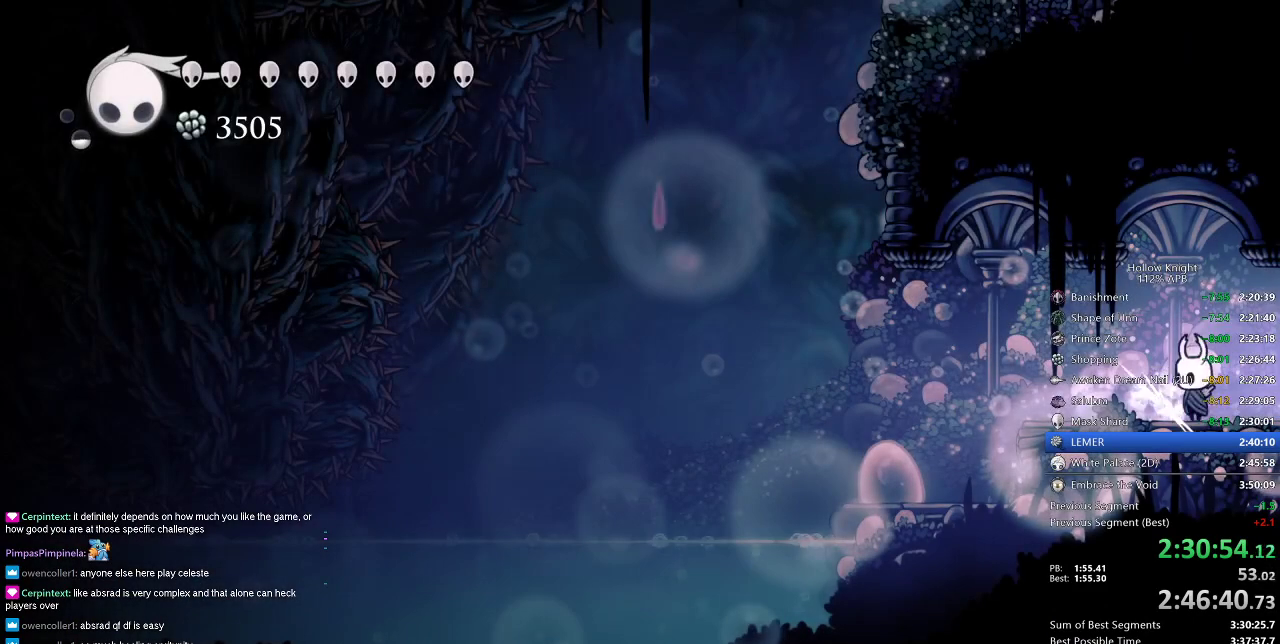
{"keys": [], "events": [[50, "dash", "down"], [100, "dash", "up"]]}
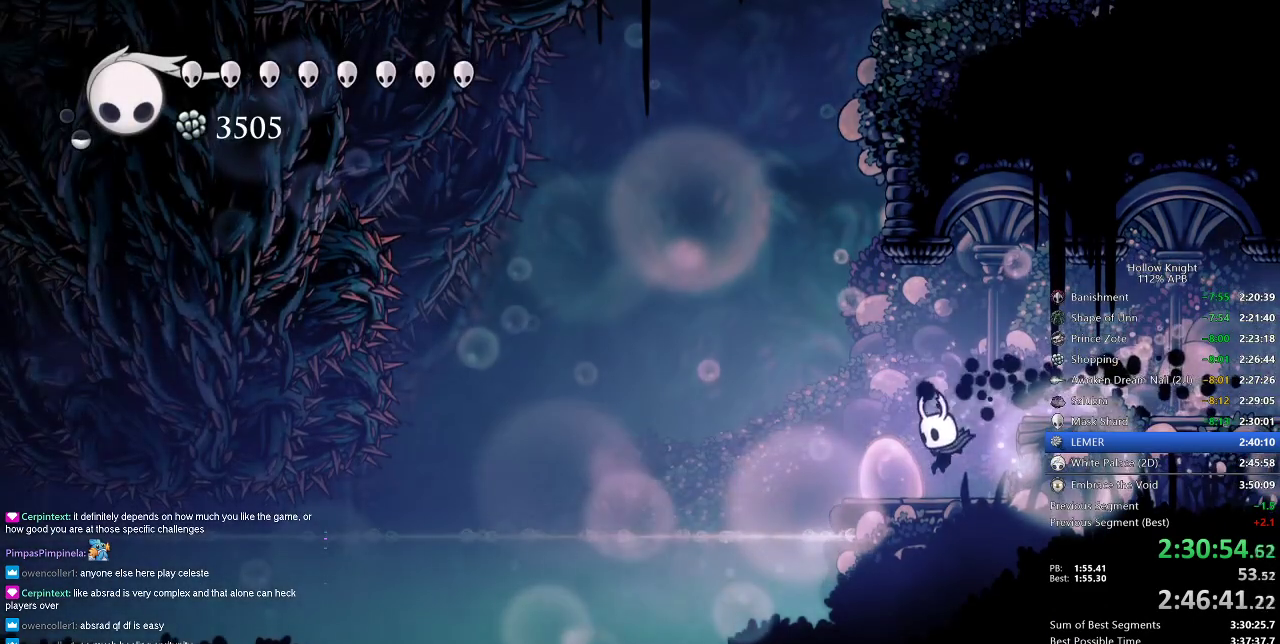
{"keys": ["dash"], "events": [[133, "dash", "down"], [233, "dash", "up"], [450, "dash", "down"]]}
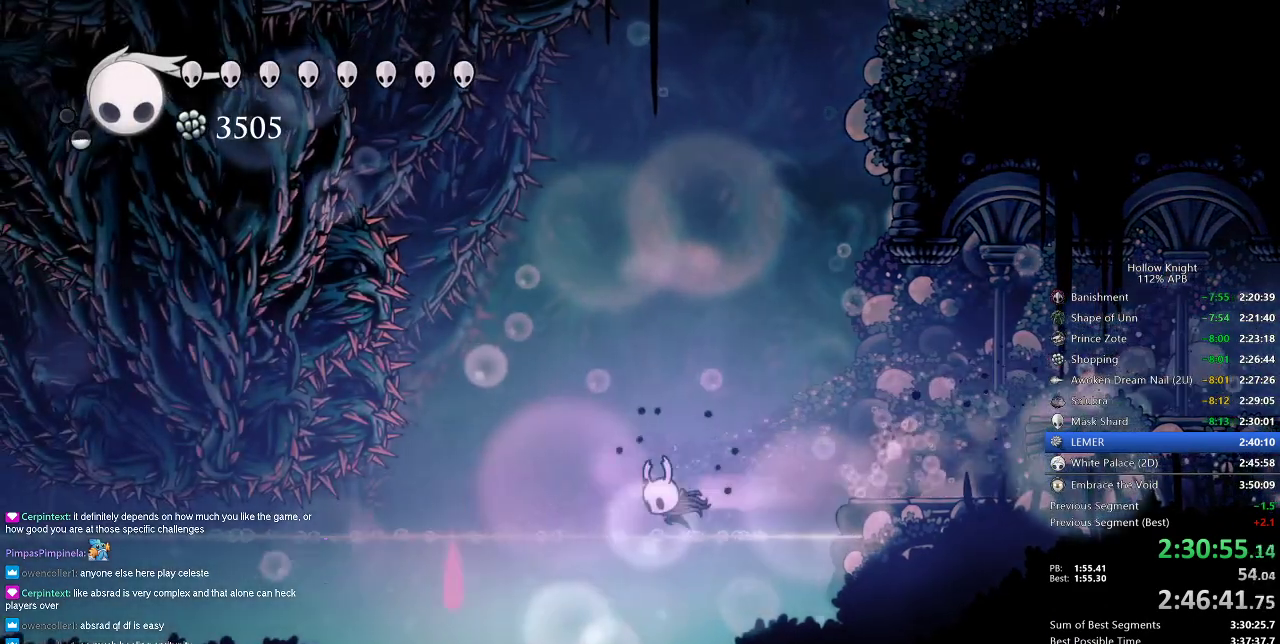
{"keys": ["left"], "events": [[33, "dash", "up"], [233, "left", "down"]]}
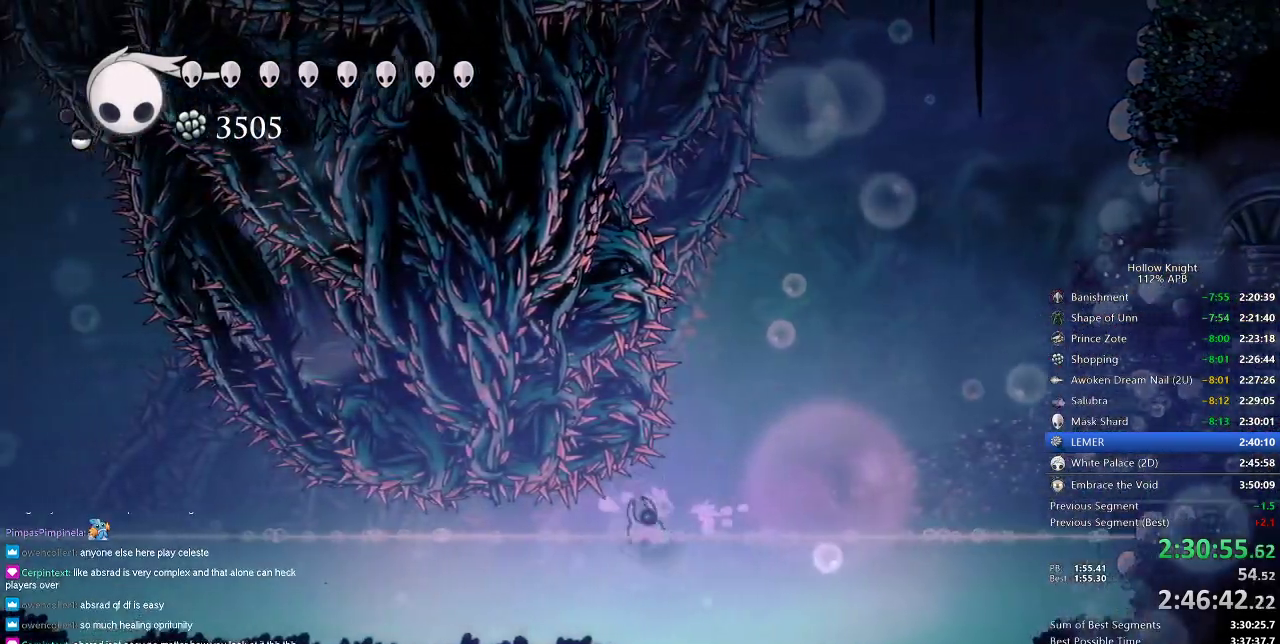
{"keys": ["left"], "events": []}
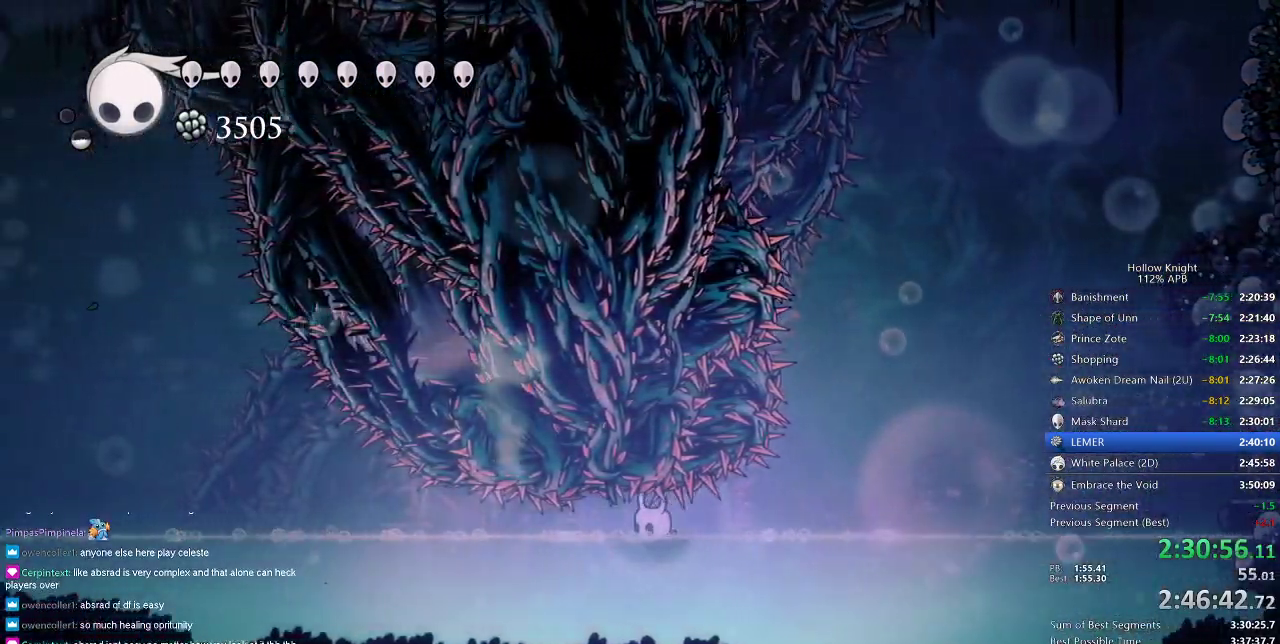
{"keys": ["left"], "events": []}
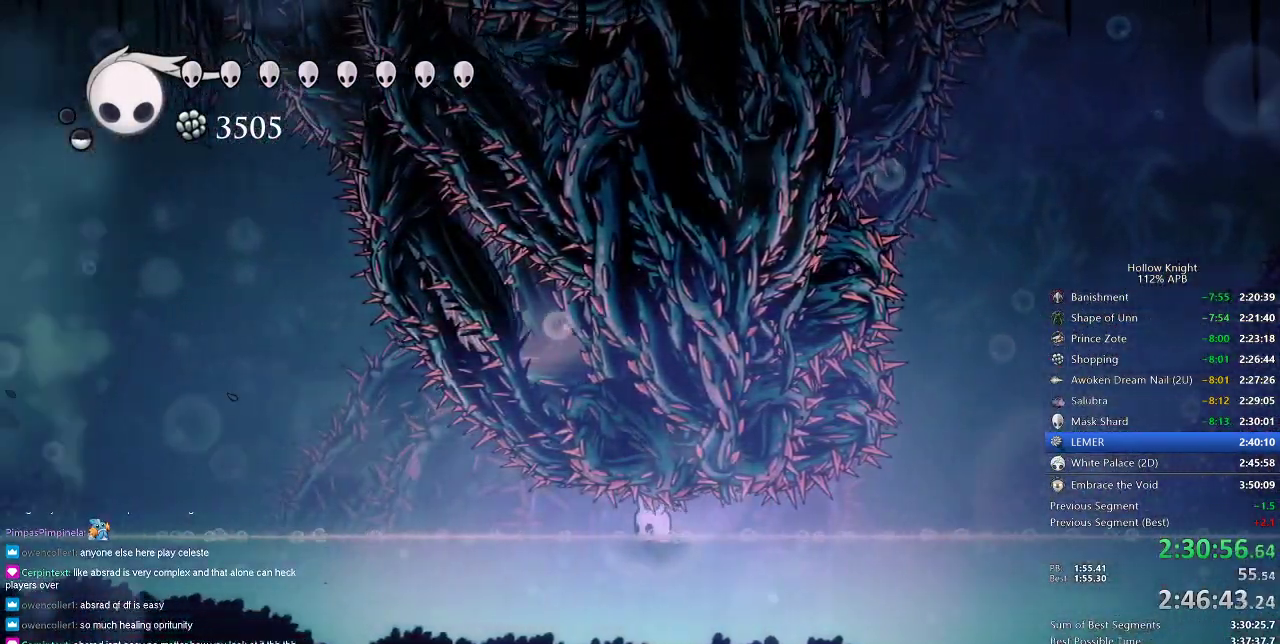
{"keys": ["left"], "events": []}
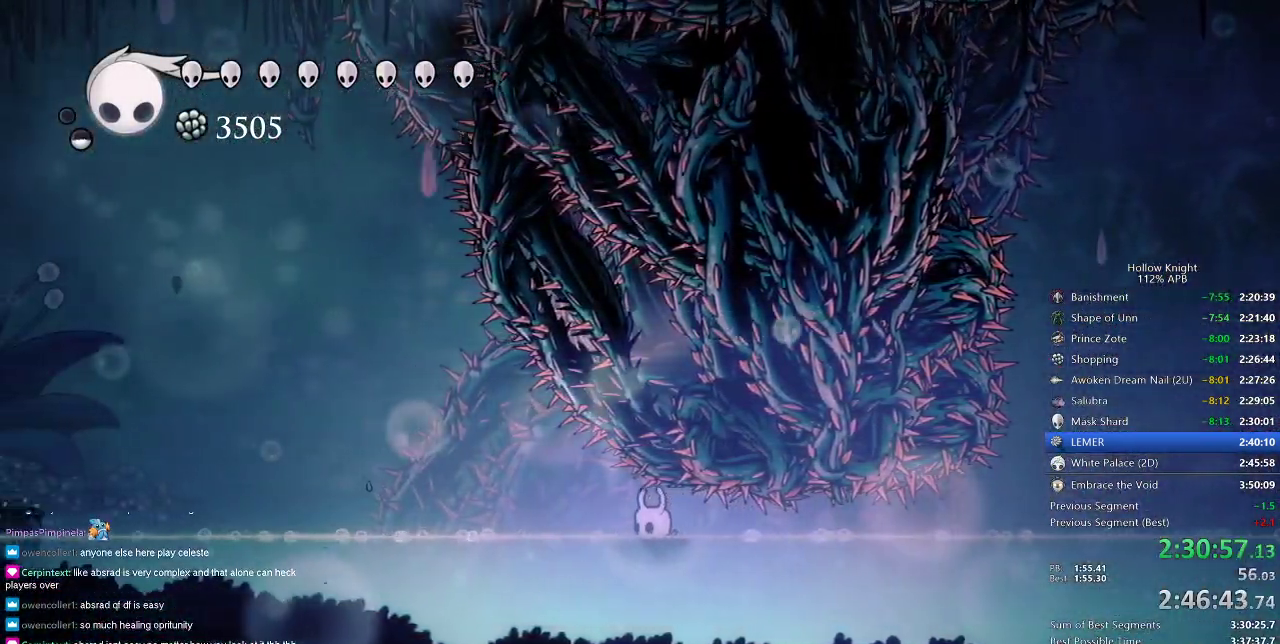
{"keys": ["left"], "events": []}
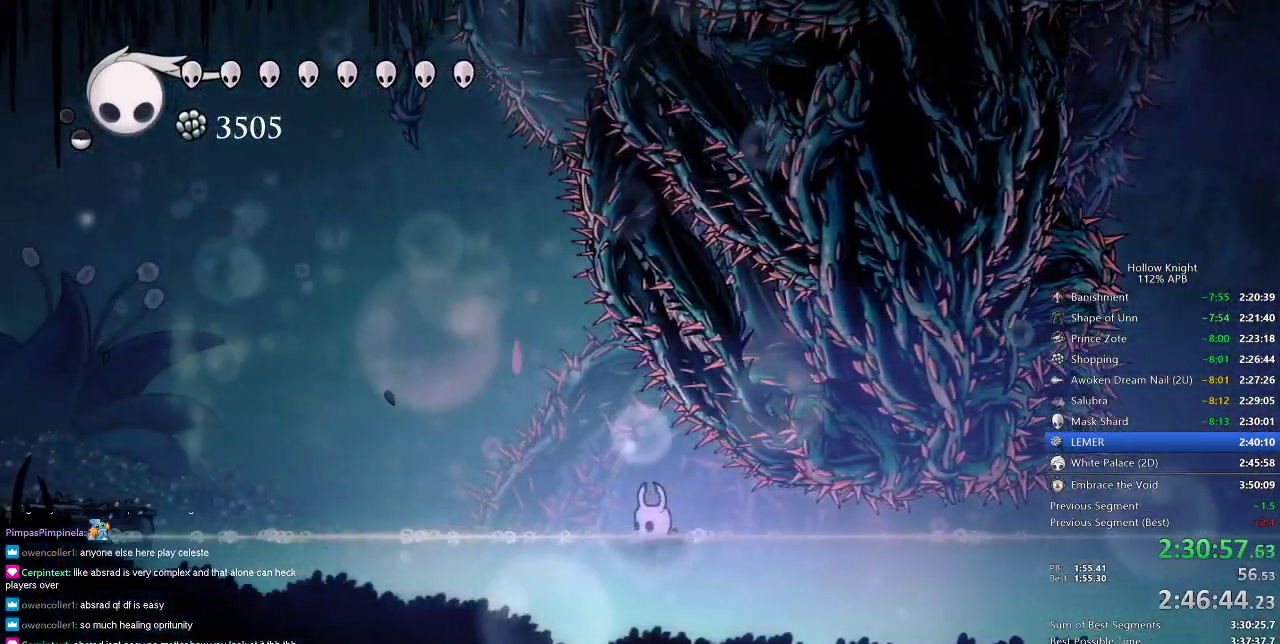
{"keys": ["left"], "events": [[183, "jump", "down"], [217, "dash", "down"], [317, "jump", "up"], [383, "dash", "up"]]}
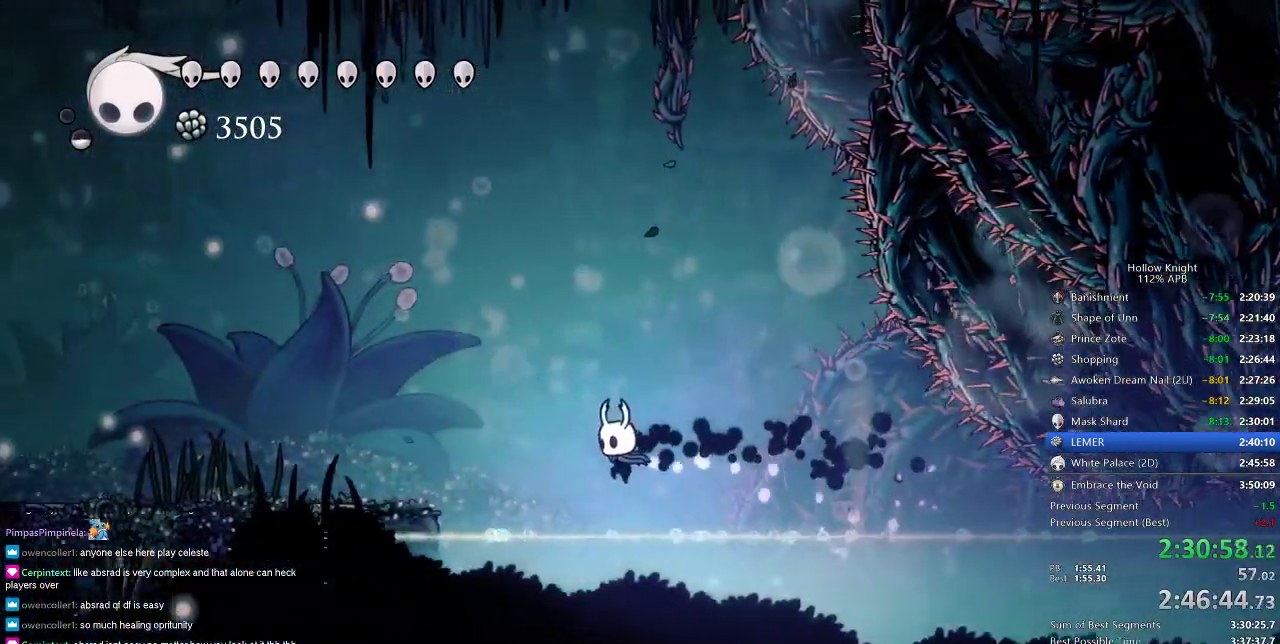
{"keys": ["dash", "left"], "events": [[300, "jump", "down"], [383, "dash", "down"], [433, "jump", "up"]]}
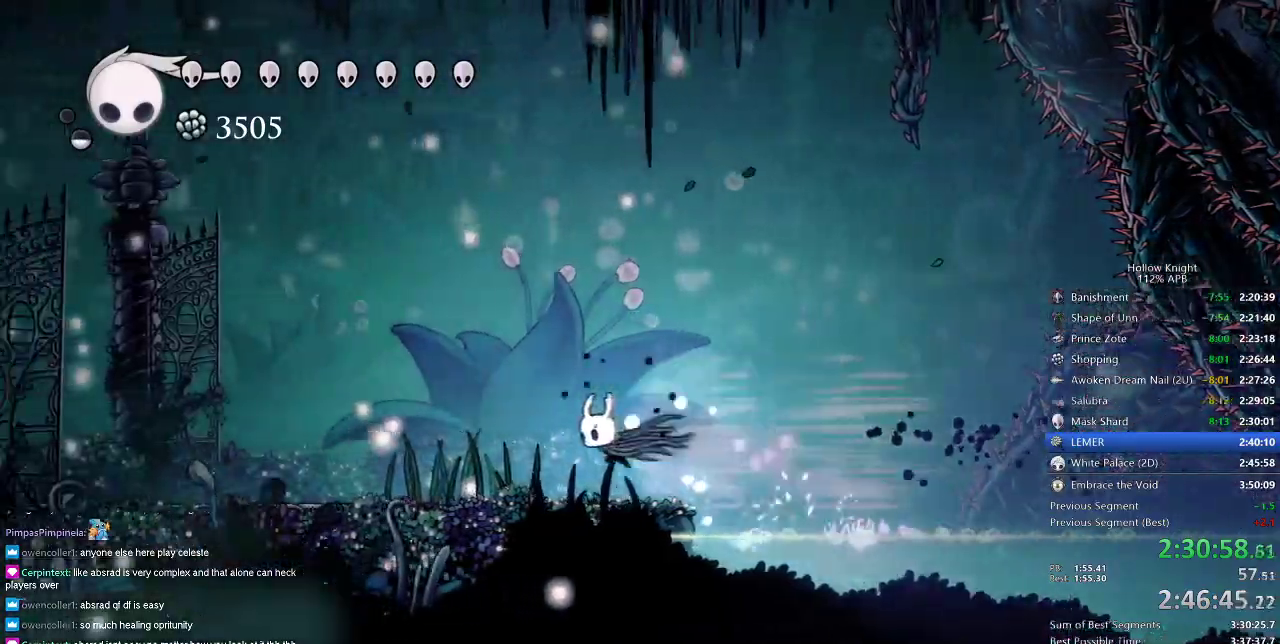
{"keys": ["left"], "events": [[17, "dash", "up"], [283, "dash", "down"], [383, "dash", "up"]]}
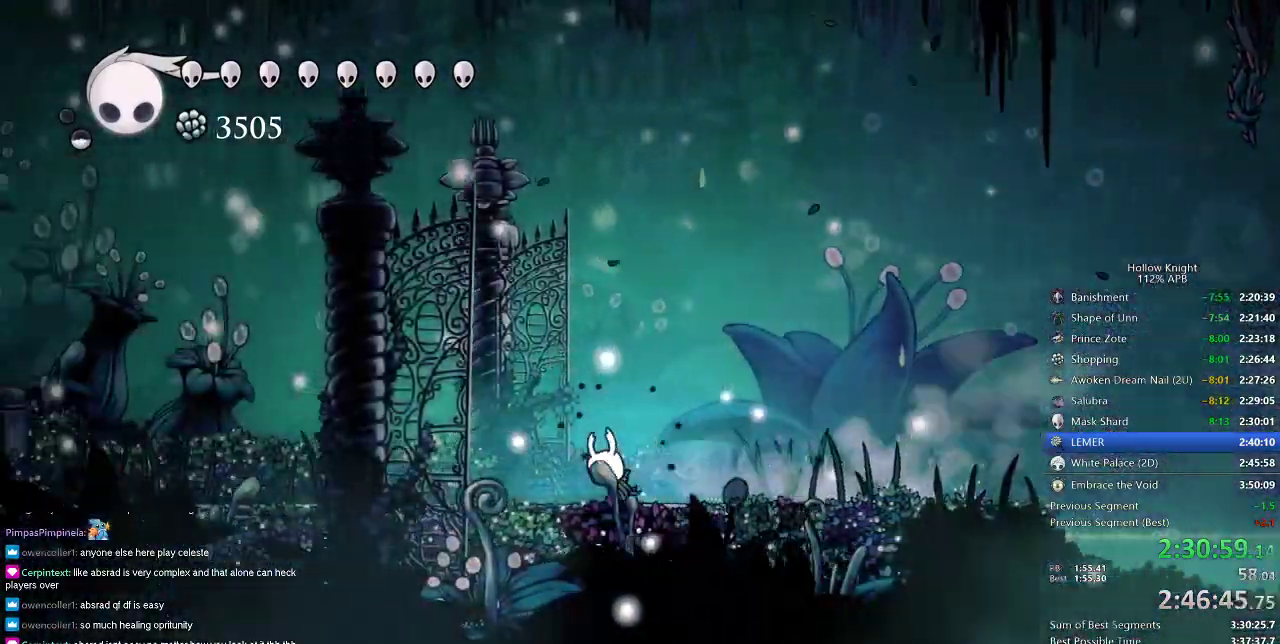
{"keys": ["left"], "events": [[167, "dash", "down"], [217, "dash", "up"]]}
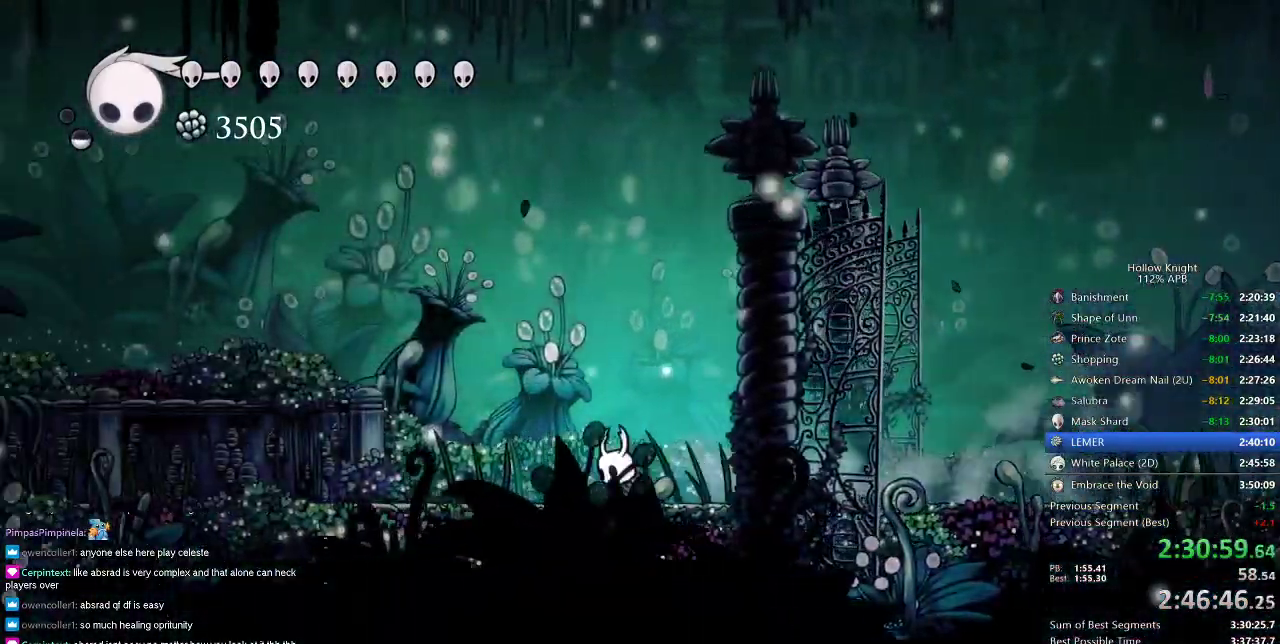
{"keys": ["left"], "events": [[83, "dash", "down"], [183, "dash", "up"]]}
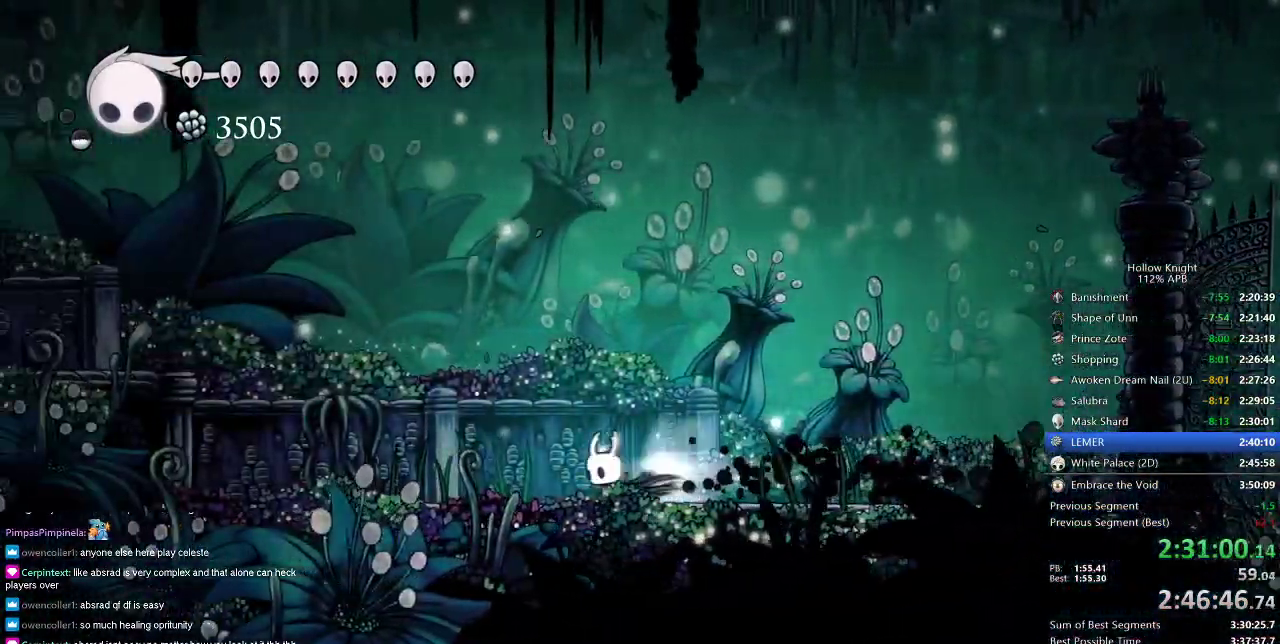
{"keys": ["dash", "jump", "left"], "events": [[17, "dash", "down"], [150, "dash", "up"], [283, "jump", "down"], [483, "dash", "down"]]}
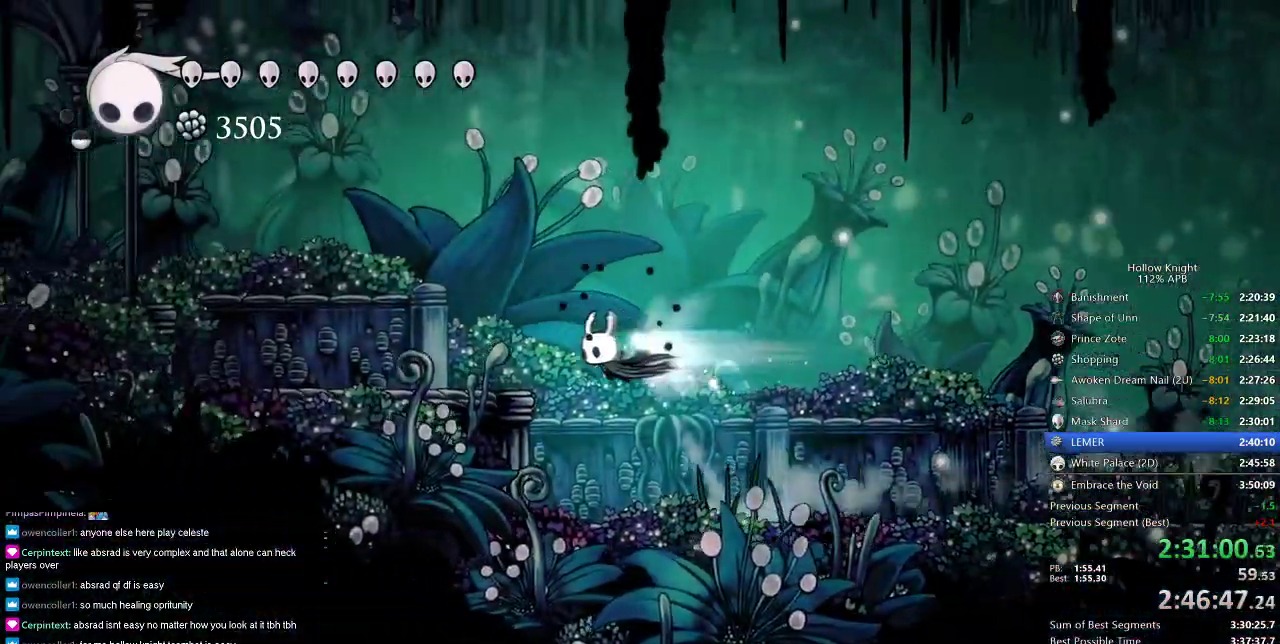
{"keys": ["jump", "left"], "events": [[67, "jump", "up"], [117, "dash", "up"], [450, "jump", "down"]]}
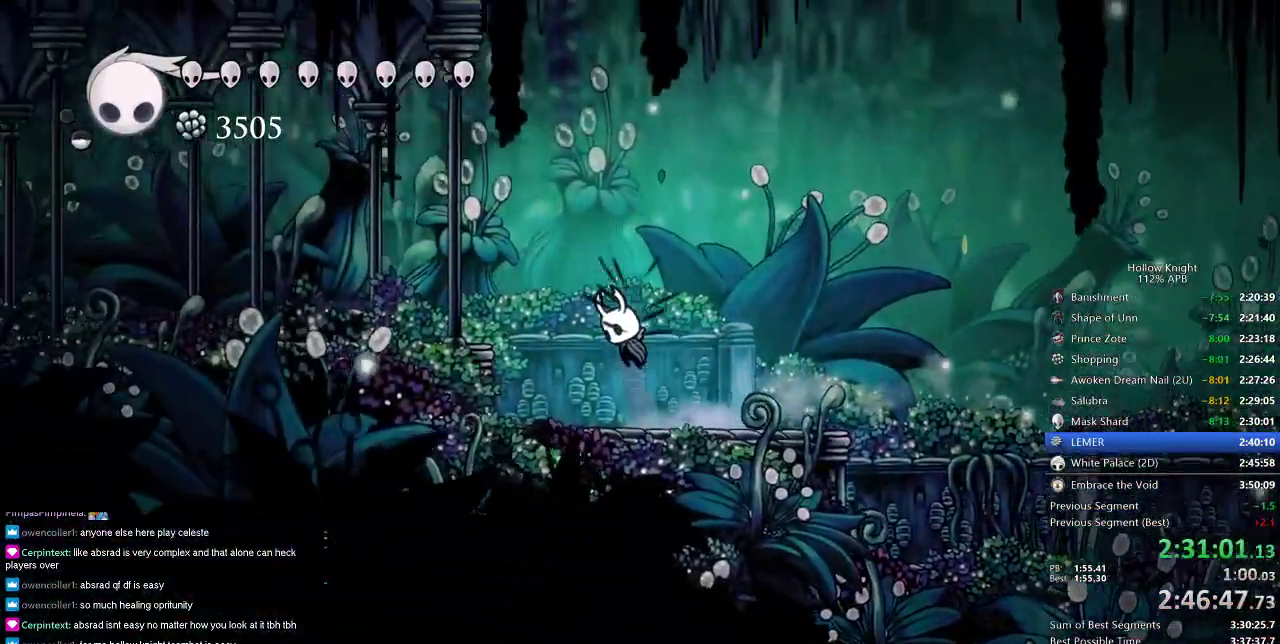
{"keys": ["left"], "events": [[133, "dash", "down"], [133, "jump", "up"], [183, "dash", "up"]]}
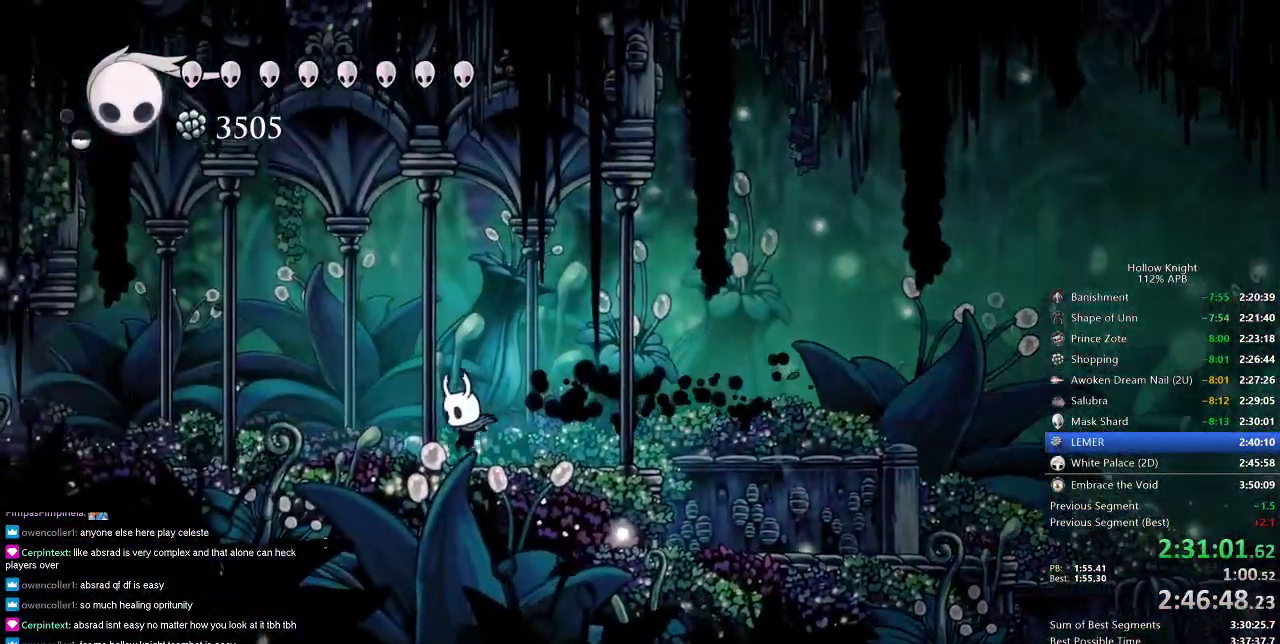
{"keys": ["cdash"], "events": [[17, "left", "up"], [100, "cdash", "down"]]}
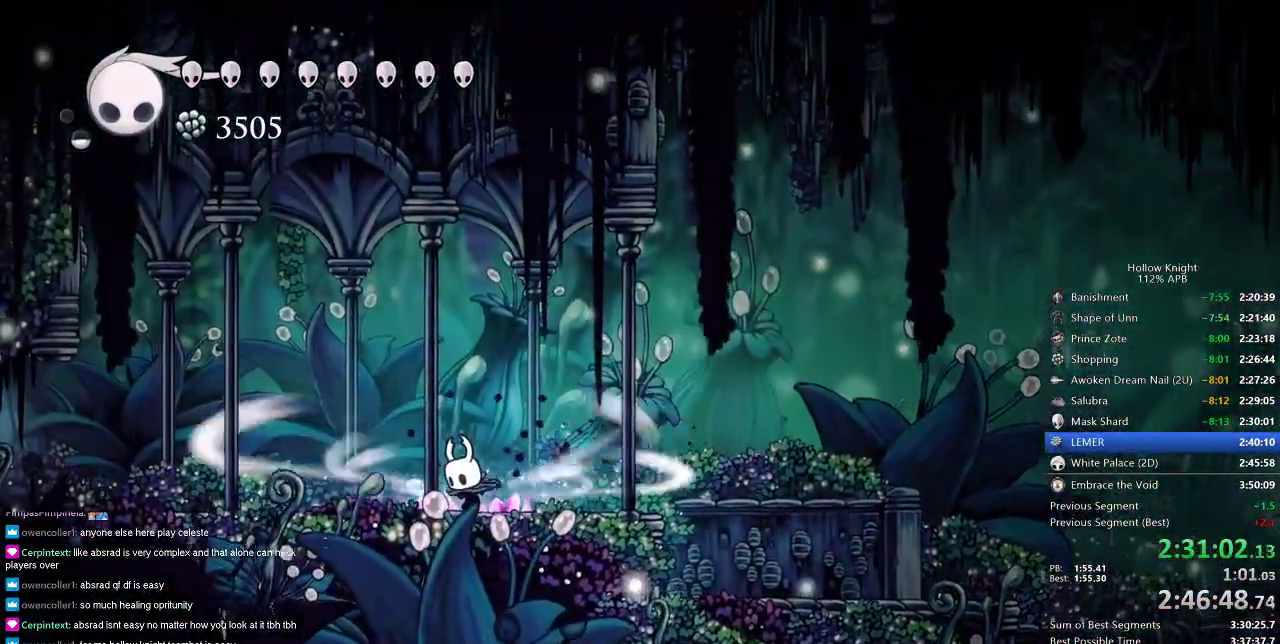
{"keys": ["cdash"], "events": []}
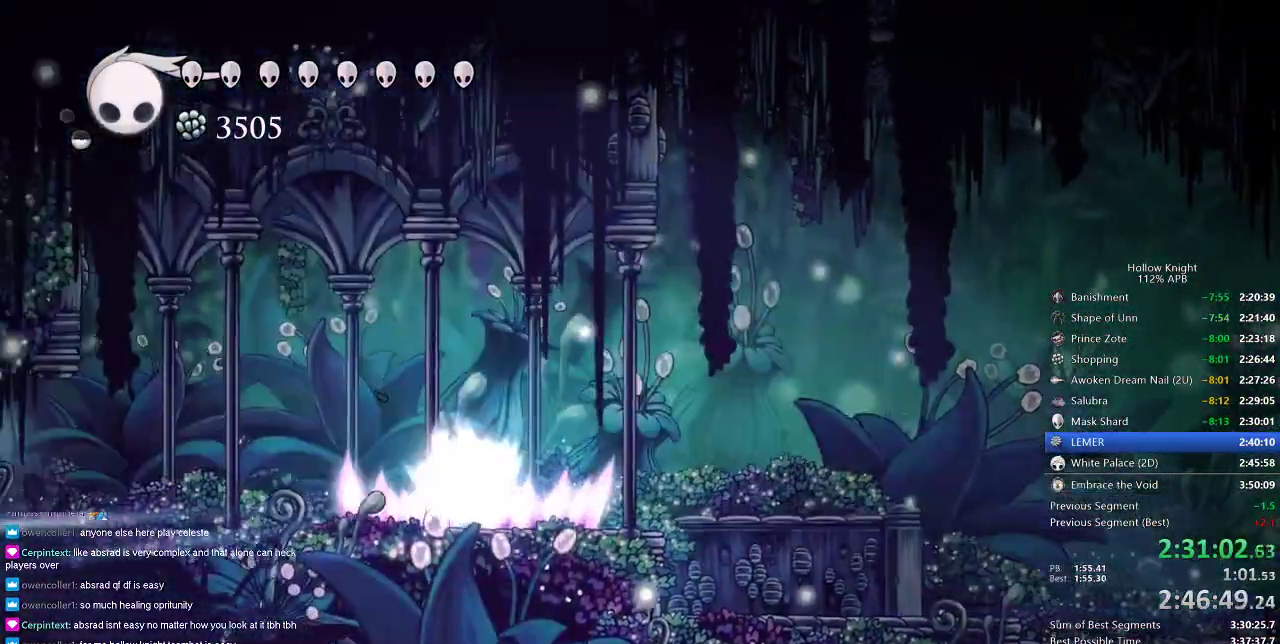
{"keys": ["left"], "events": [[17, "left", "down"], [50, "cdash", "up"]]}
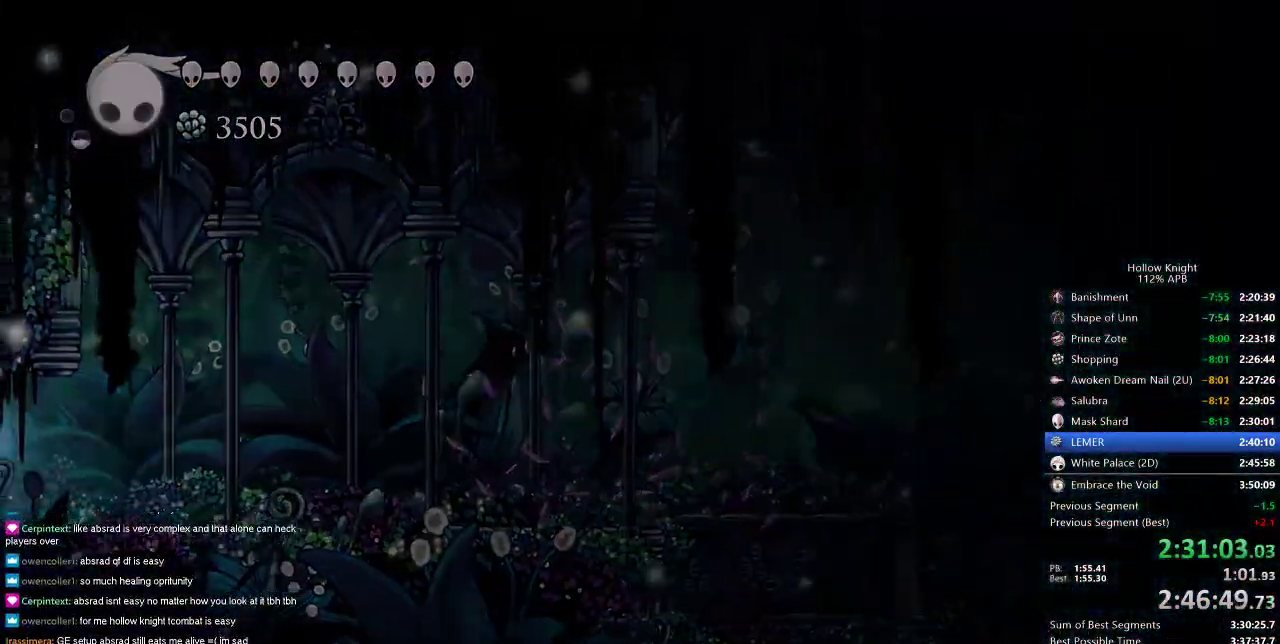
{"keys": ["left"], "events": []}
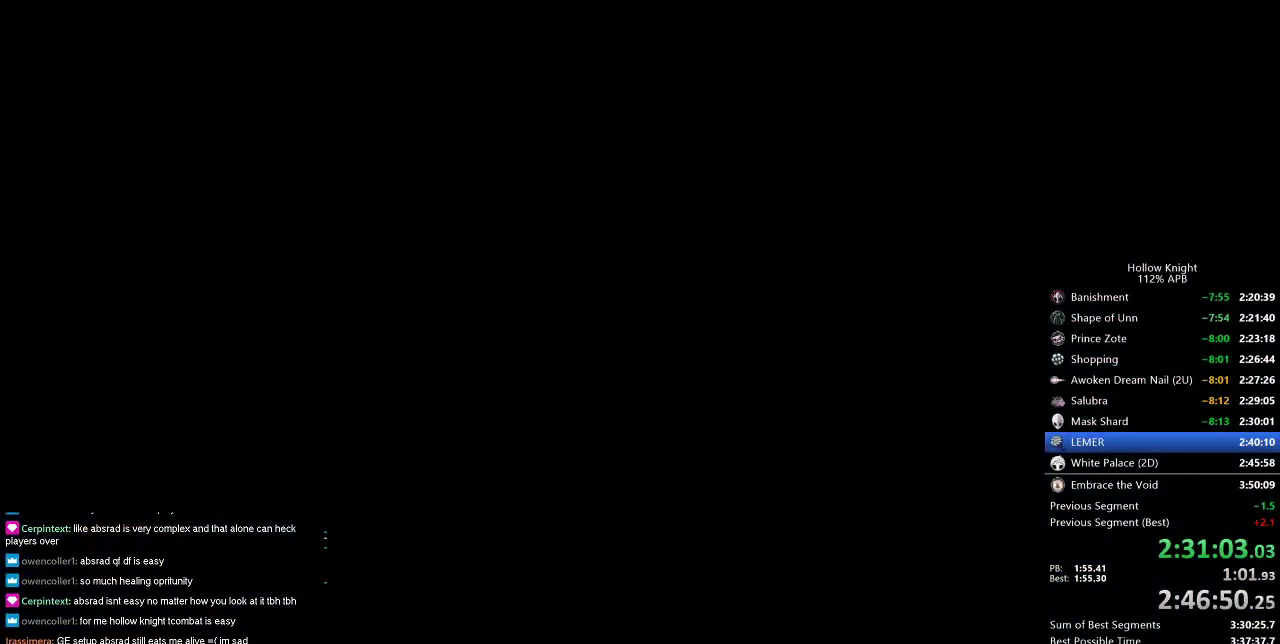
{"keys": ["left"], "events": []}
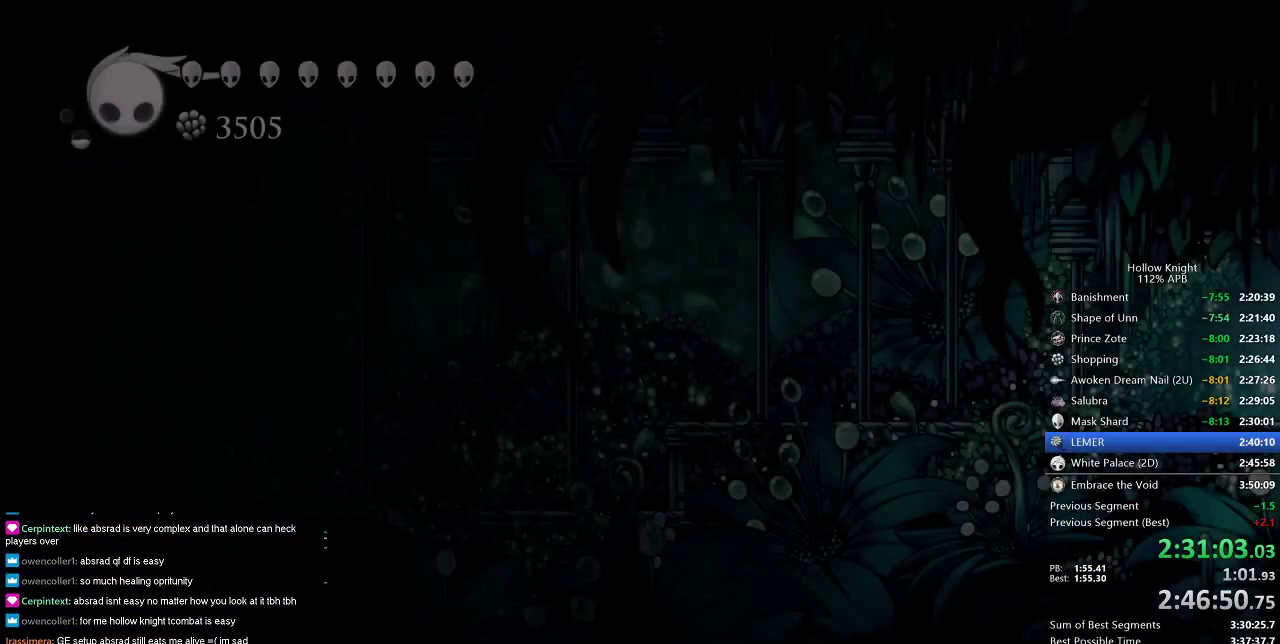
{"keys": ["left"], "events": []}